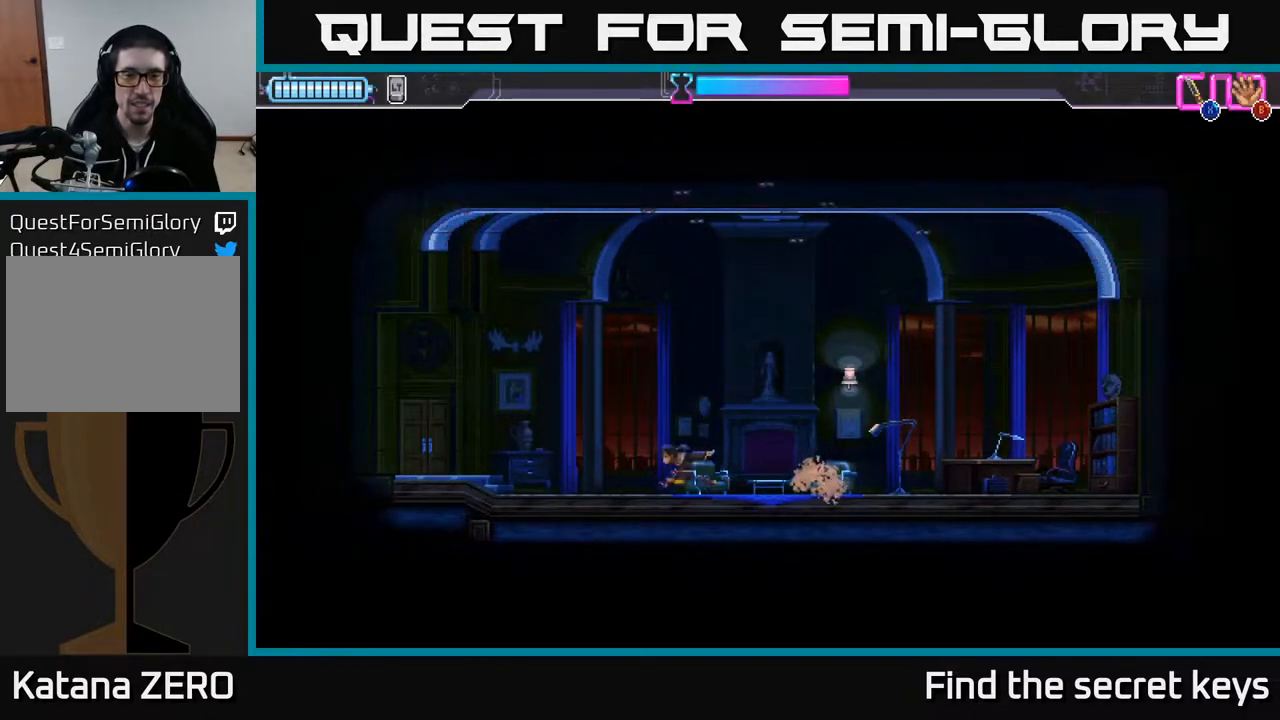
Gameplay with a controller (Xbox layout); each line is a JSON object with the inputs held at the frame after it. "events" lists button and stick changes between this image and that frame as [ms after this image, input, new state], when the widget could be followed in between.
{"buttons": [], "left_stick": "center", "right_stick": "center", "events": [[167, "left_stick", "up-left"], [300, "left_stick", "right"], [433, "left_stick", "center"]]}
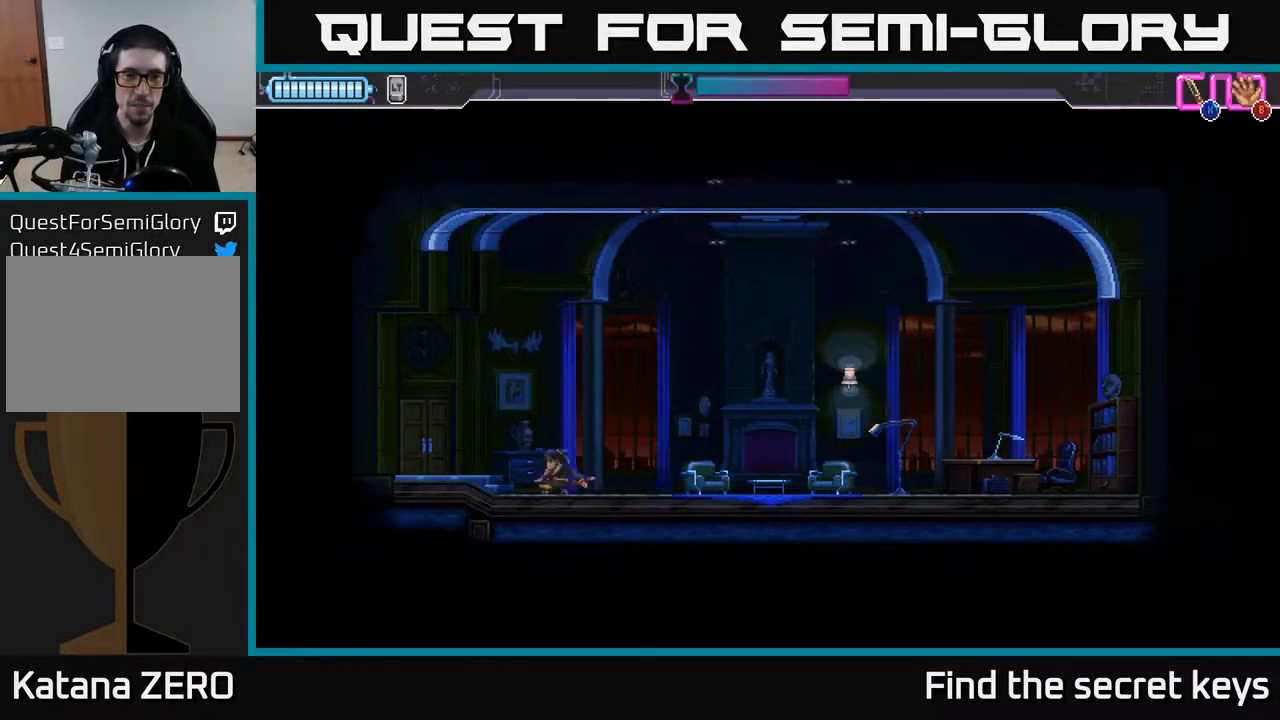
{"buttons": [], "left_stick": "right", "right_stick": "center", "events": [[233, "left_stick", "left"], [400, "left_stick", "center"], [450, "left_stick", "right"]]}
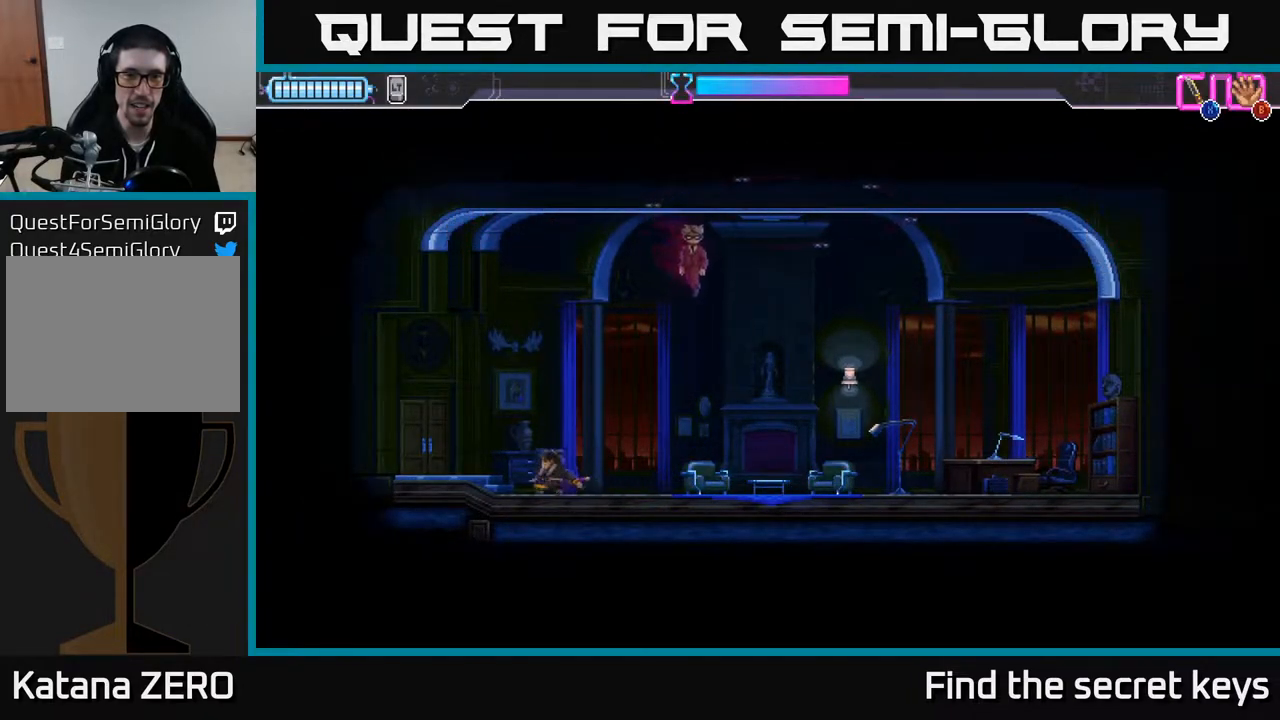
{"buttons": [], "left_stick": "center", "right_stick": "center", "events": [[33, "left_stick", "center"]]}
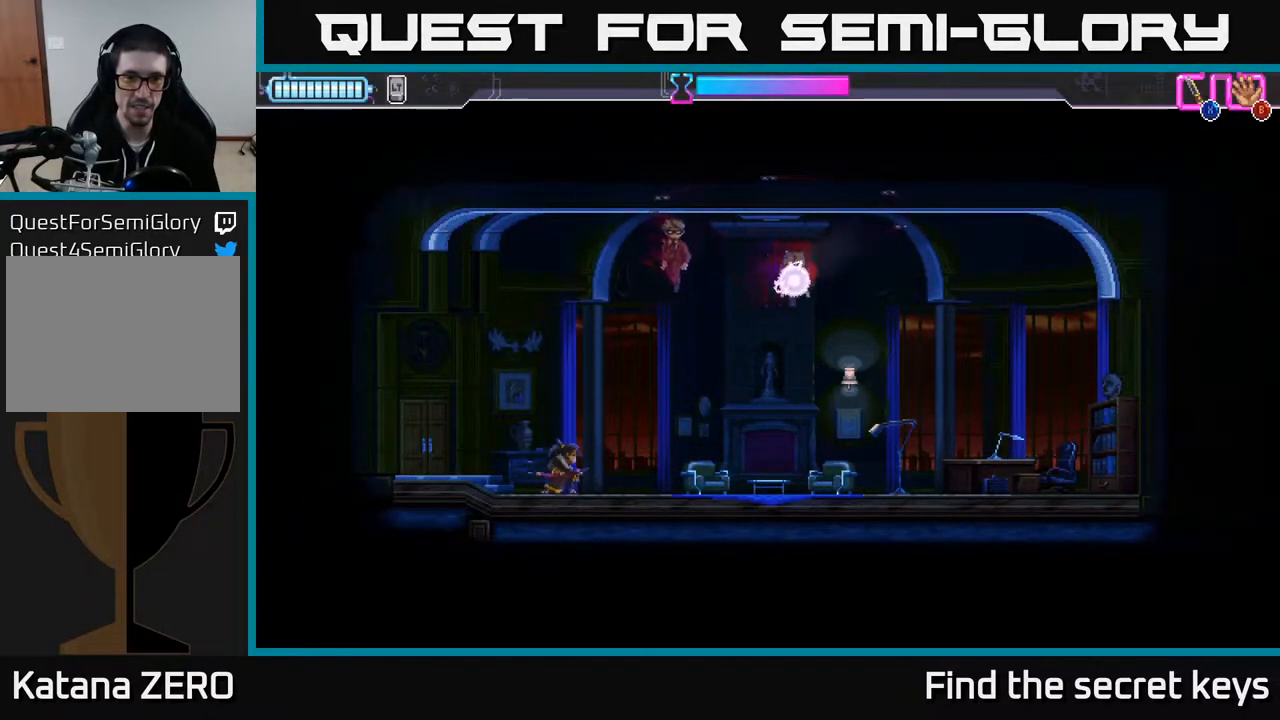
{"buttons": [], "left_stick": "center", "right_stick": "center", "events": [[200, "X", "down"], [200, "left_stick", "up-right"], [317, "X", "up"], [500, "left_stick", "center"]]}
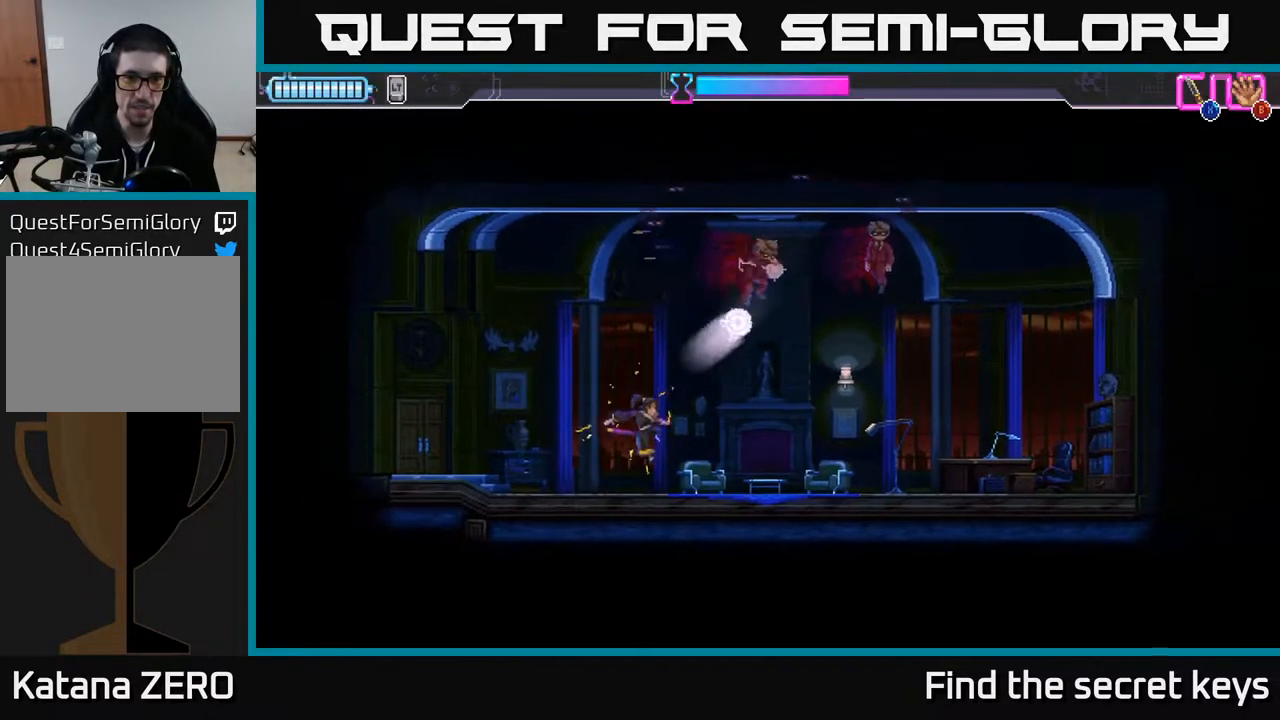
{"buttons": [], "left_stick": "left", "right_stick": "center", "events": [[150, "left_stick", "left"]]}
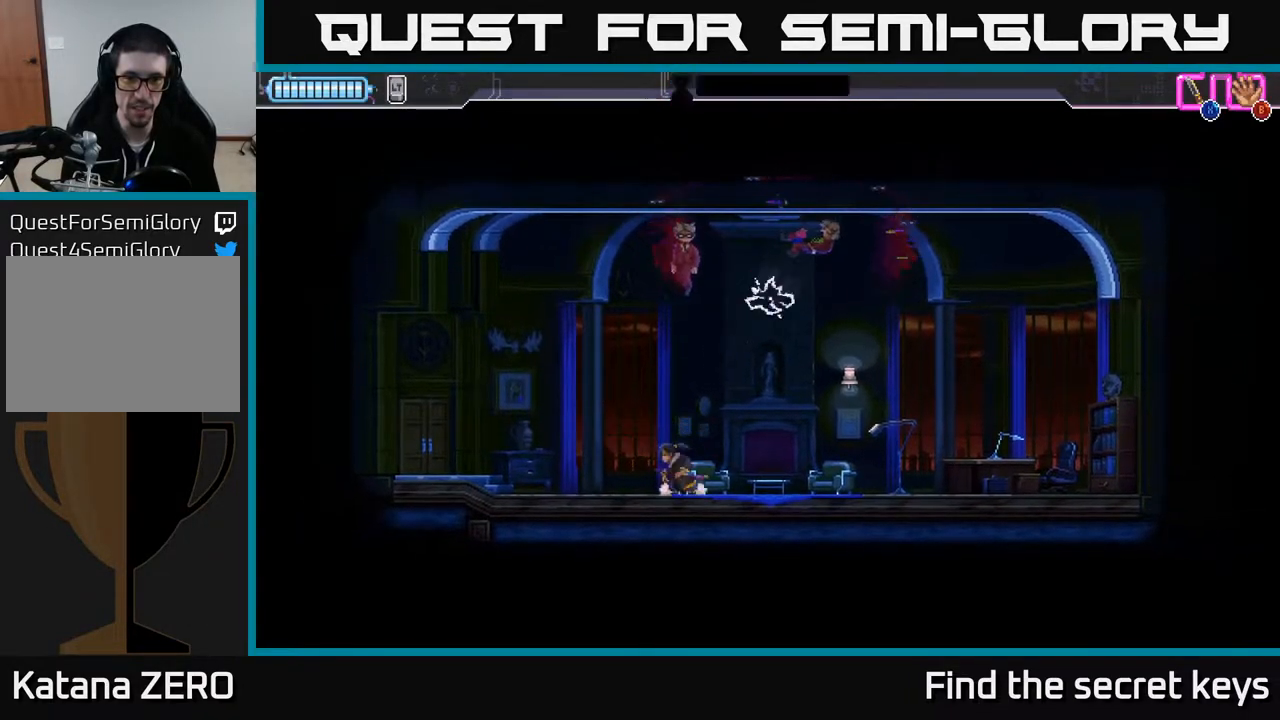
{"buttons": [], "left_stick": "center", "right_stick": "center", "events": [[200, "left_stick", "center"]]}
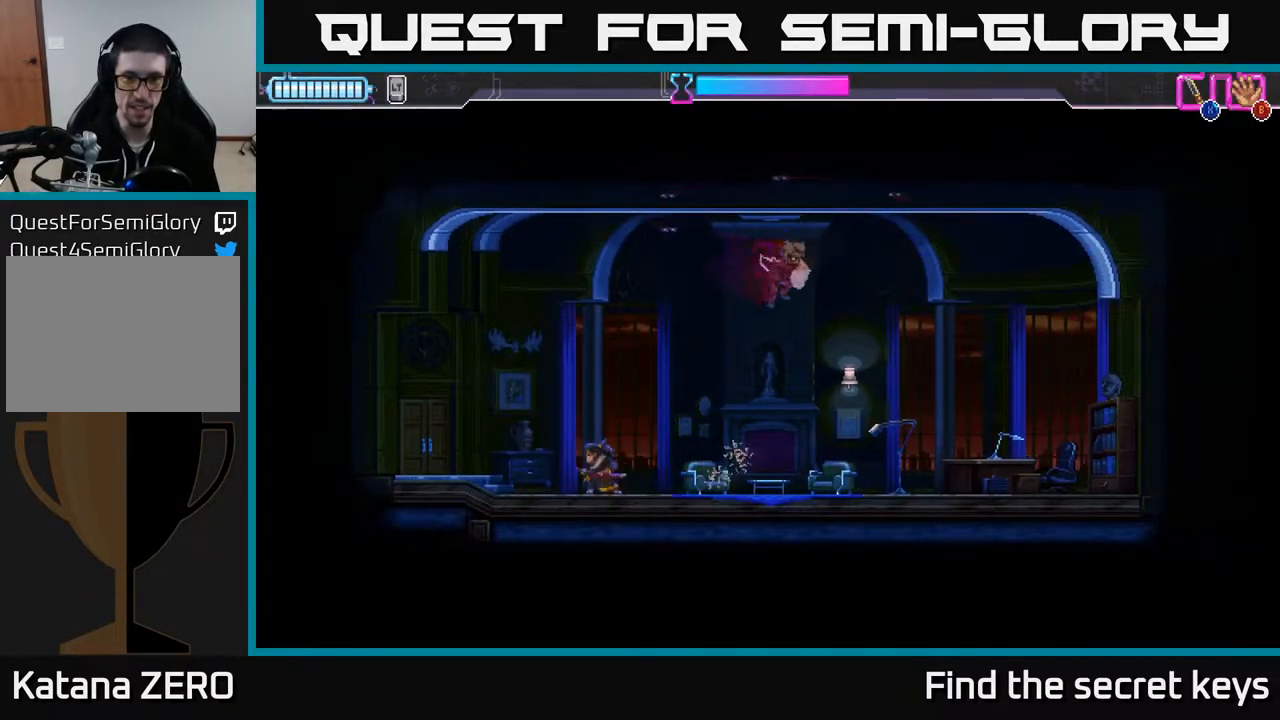
{"buttons": [], "left_stick": "up-right", "right_stick": "center", "events": [[100, "left_stick", "up-right"], [200, "X", "down"], [300, "X", "up"]]}
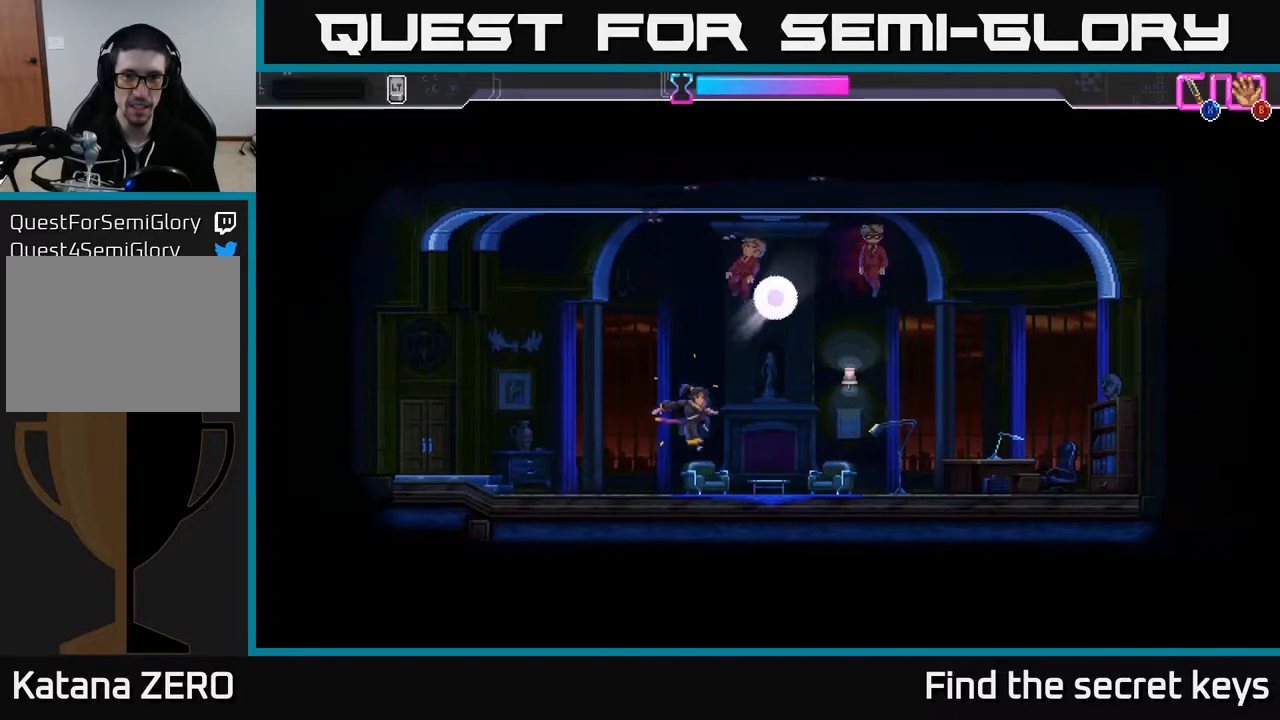
{"buttons": [], "left_stick": "right", "right_stick": "center", "events": [[100, "left_stick", "center"], [233, "left_stick", "right"]]}
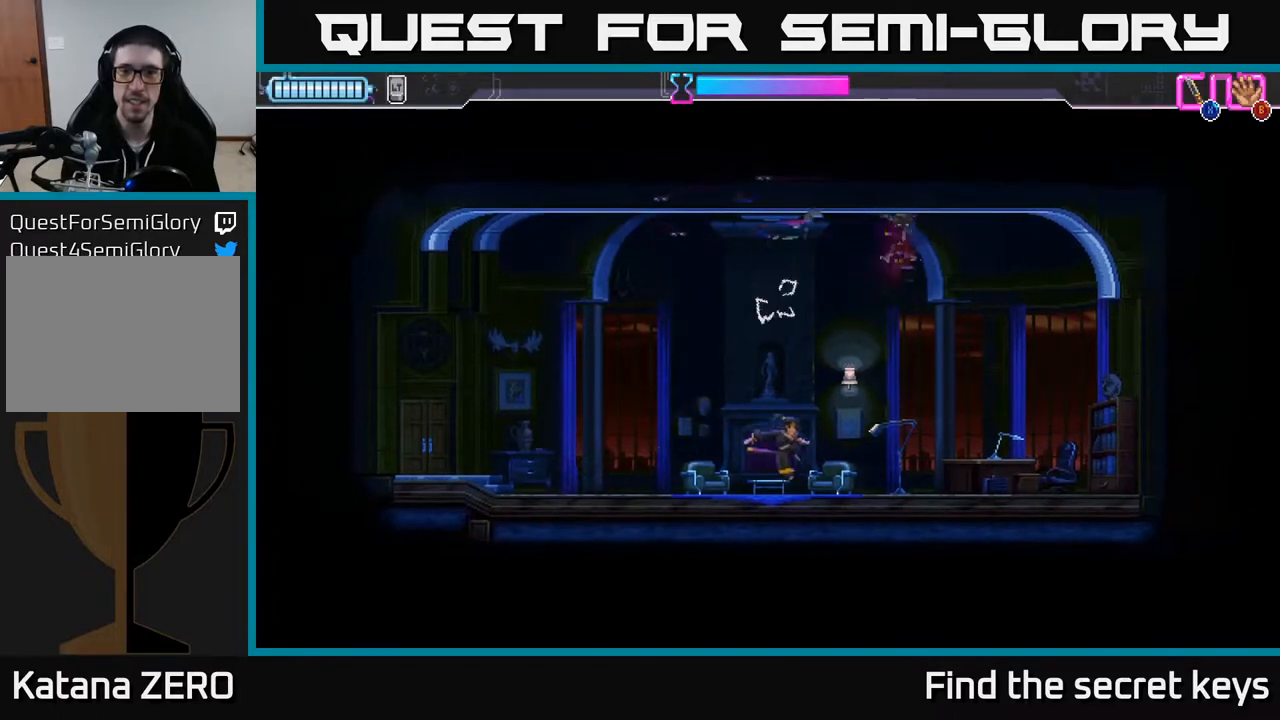
{"buttons": [], "left_stick": "left", "right_stick": "center", "events": [[300, "left_stick", "center"], [350, "left_stick", "left"]]}
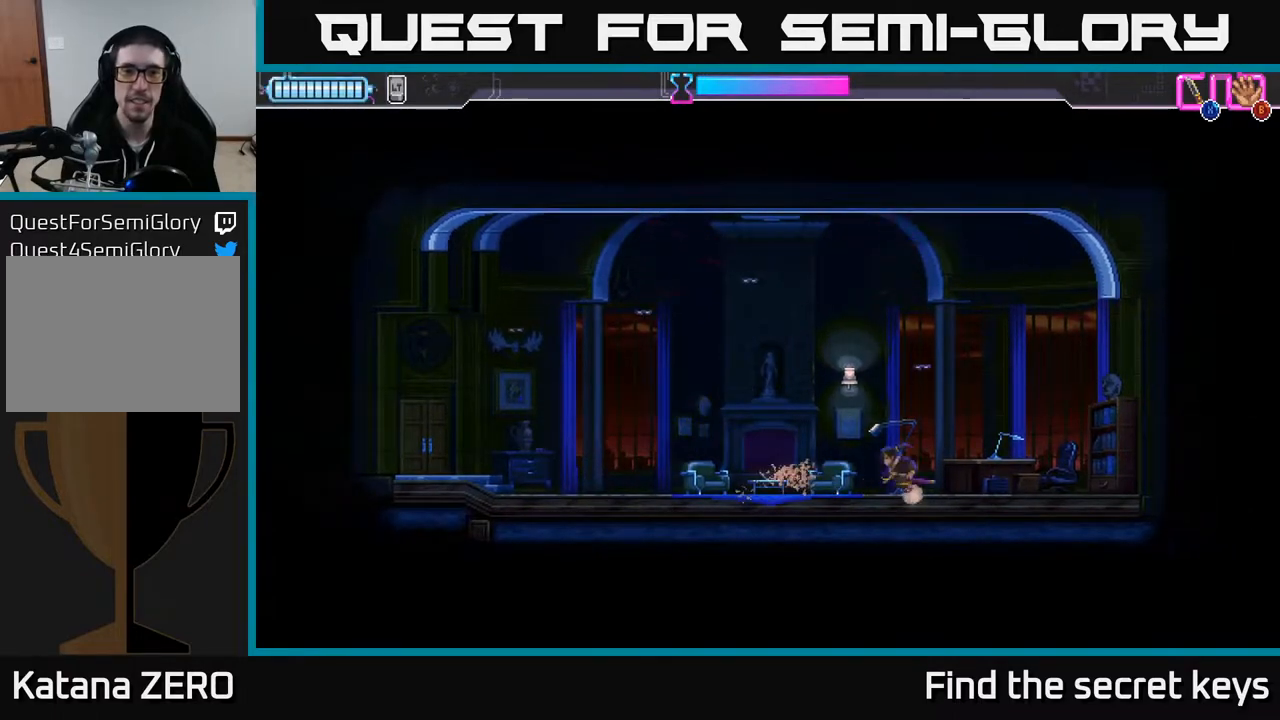
{"buttons": [], "left_stick": "left", "right_stick": "center", "events": [[17, "left_stick", "center"], [367, "left_stick", "left"]]}
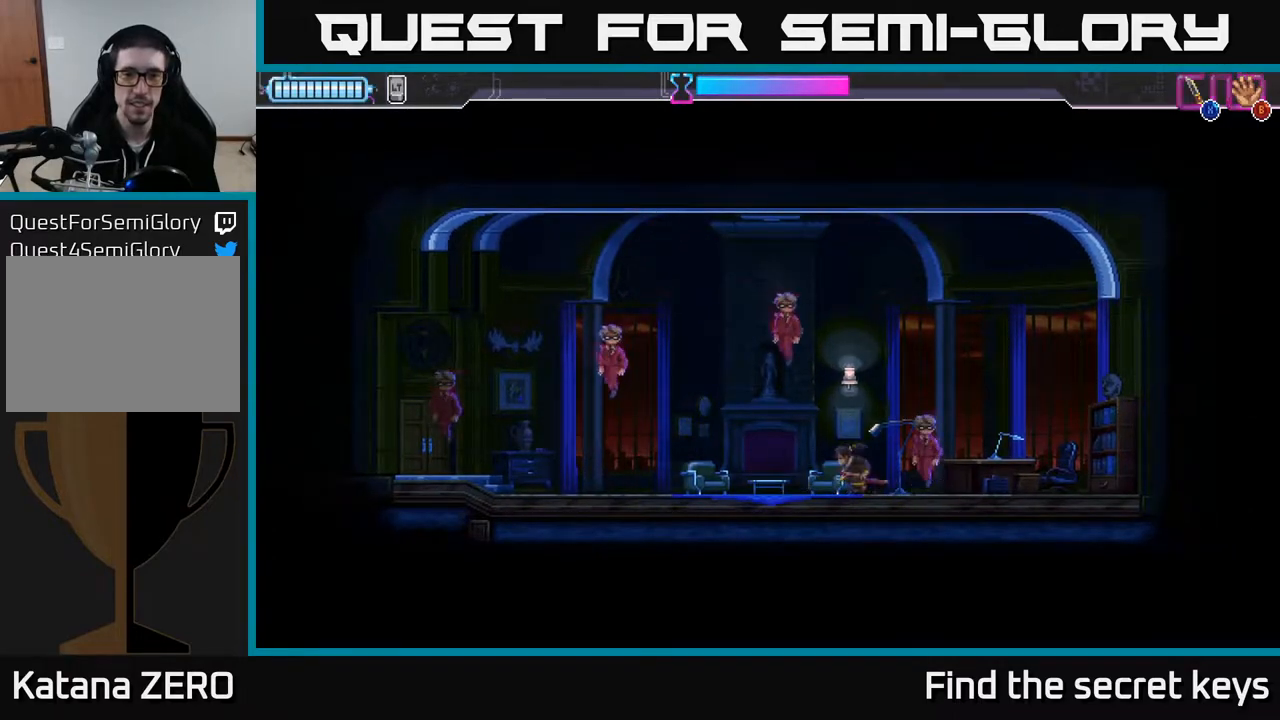
{"buttons": [], "left_stick": "center", "right_stick": "center", "events": [[217, "left_stick", "center"]]}
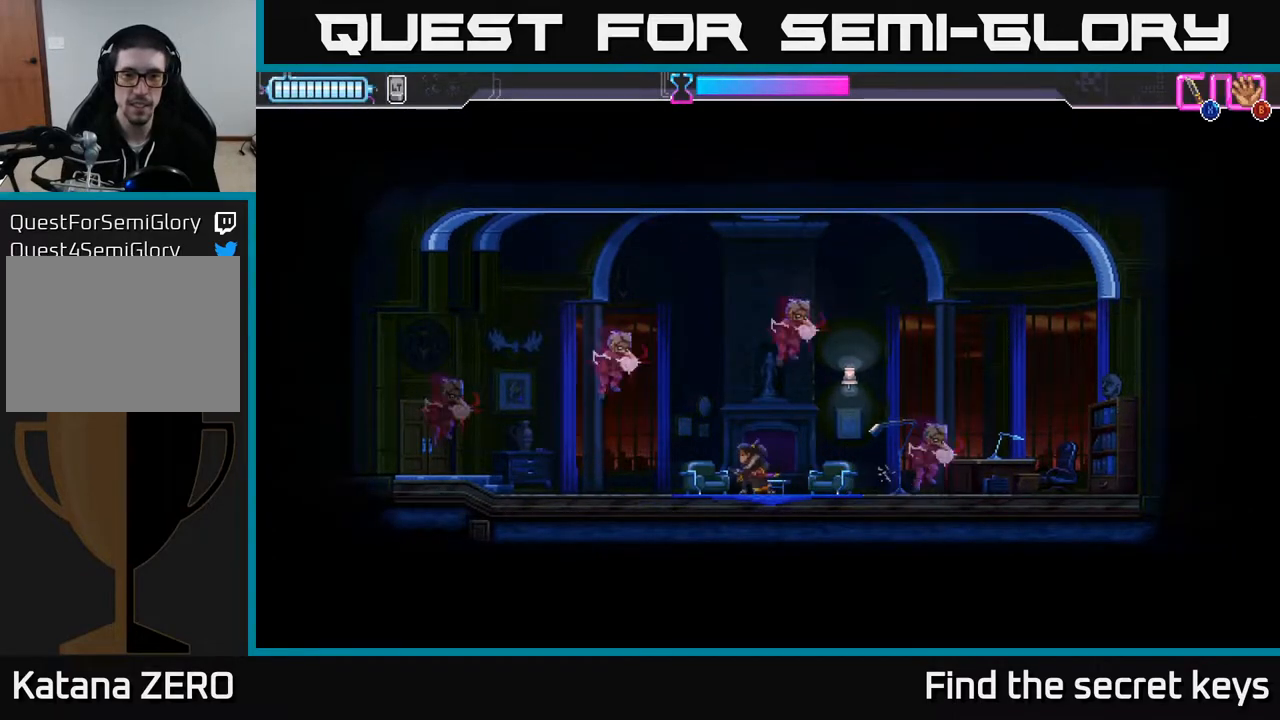
{"buttons": [], "left_stick": "up-right", "right_stick": "center", "events": [[150, "left_stick", "up-right"], [217, "A", "down"], [233, "X", "down"], [317, "A", "up"], [317, "X", "up"], [383, "A", "down"], [417, "X", "down"], [467, "X", "up"], [483, "A", "up"]]}
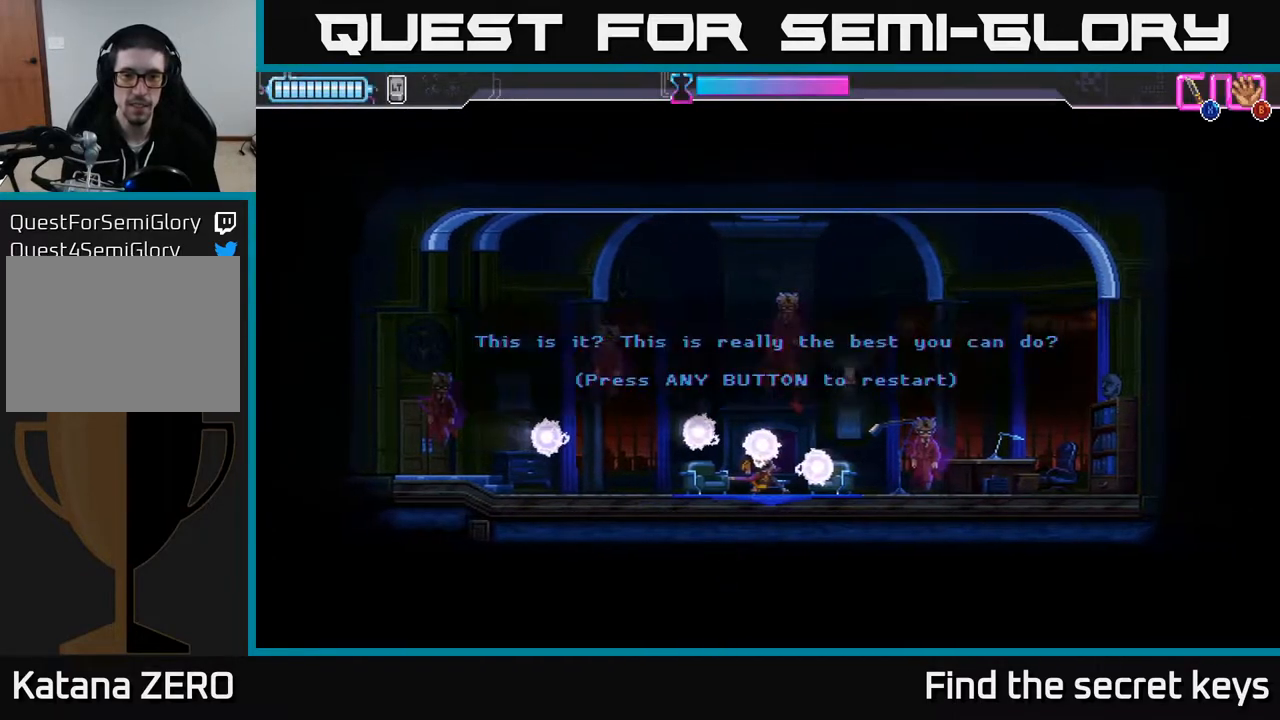
{"buttons": [], "left_stick": "center", "right_stick": "center", "events": [[17, "A", "down"], [33, "X", "down"], [133, "A", "up"], [150, "X", "up"], [217, "left_stick", "center"]]}
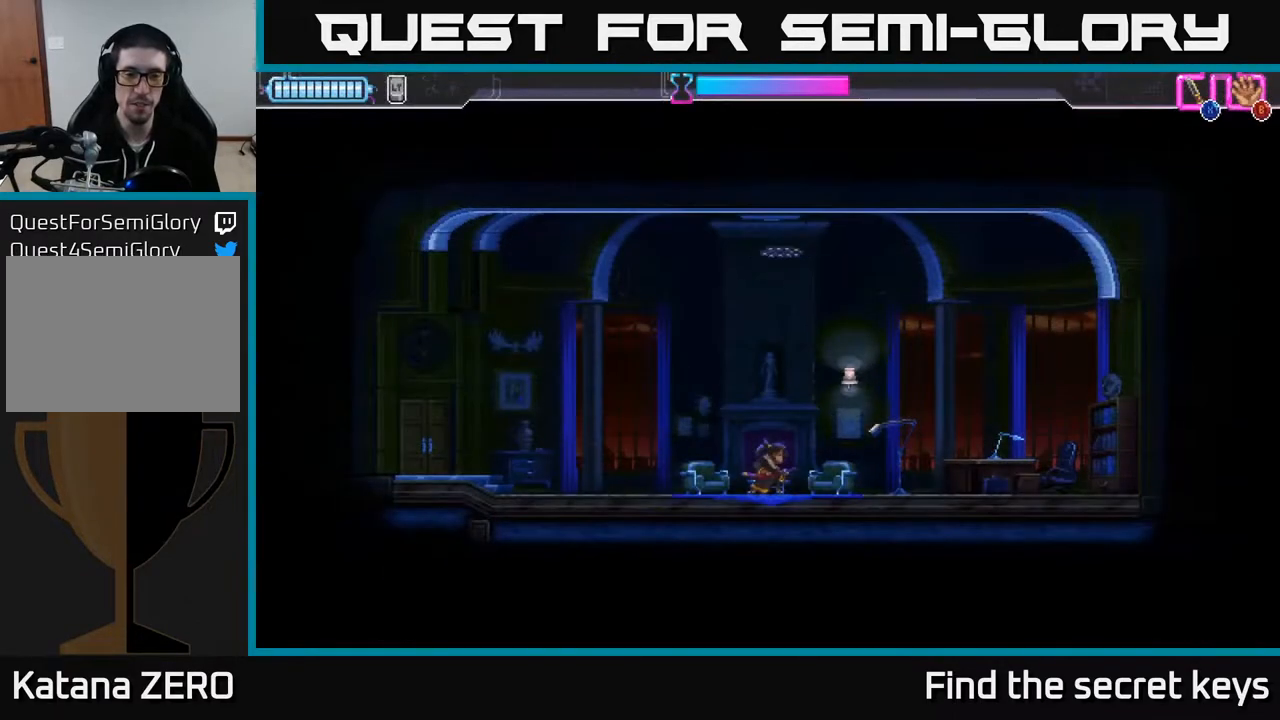
{"buttons": [], "left_stick": "right", "right_stick": "center", "events": [[183, "left_stick", "right"]]}
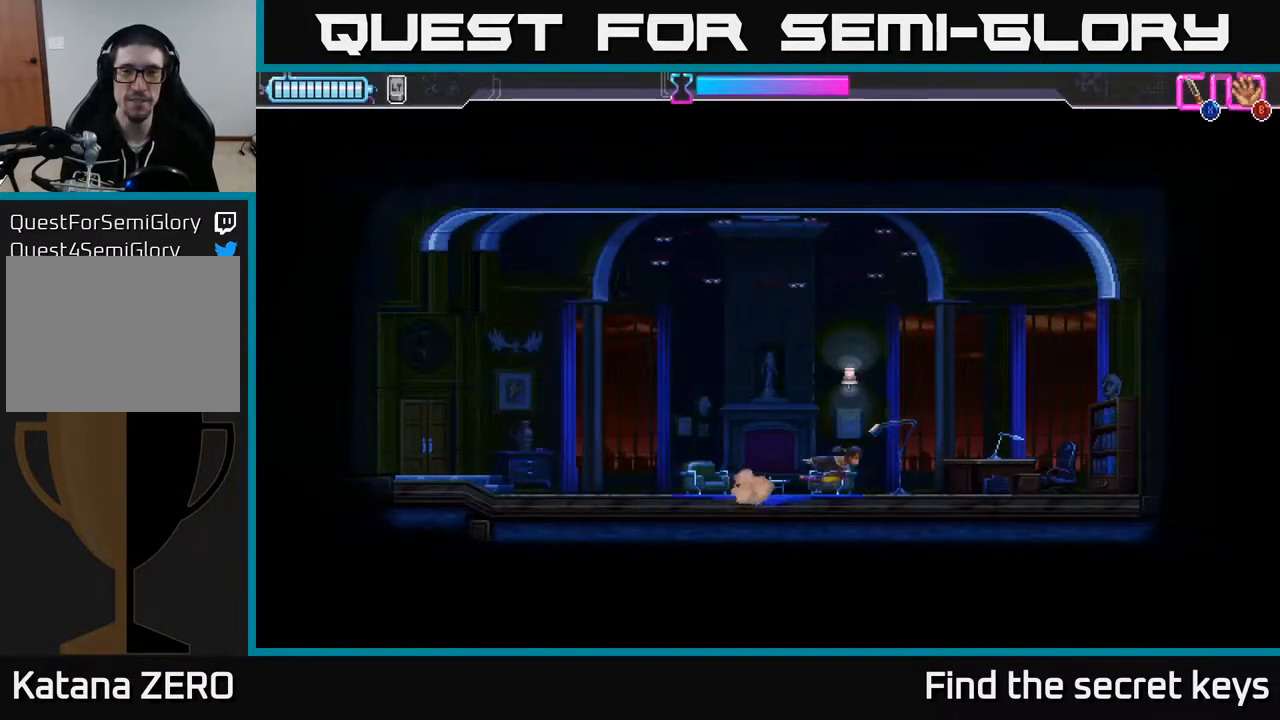
{"buttons": [], "left_stick": "center", "right_stick": "center", "events": [[267, "left_stick", "left"], [400, "left_stick", "center"]]}
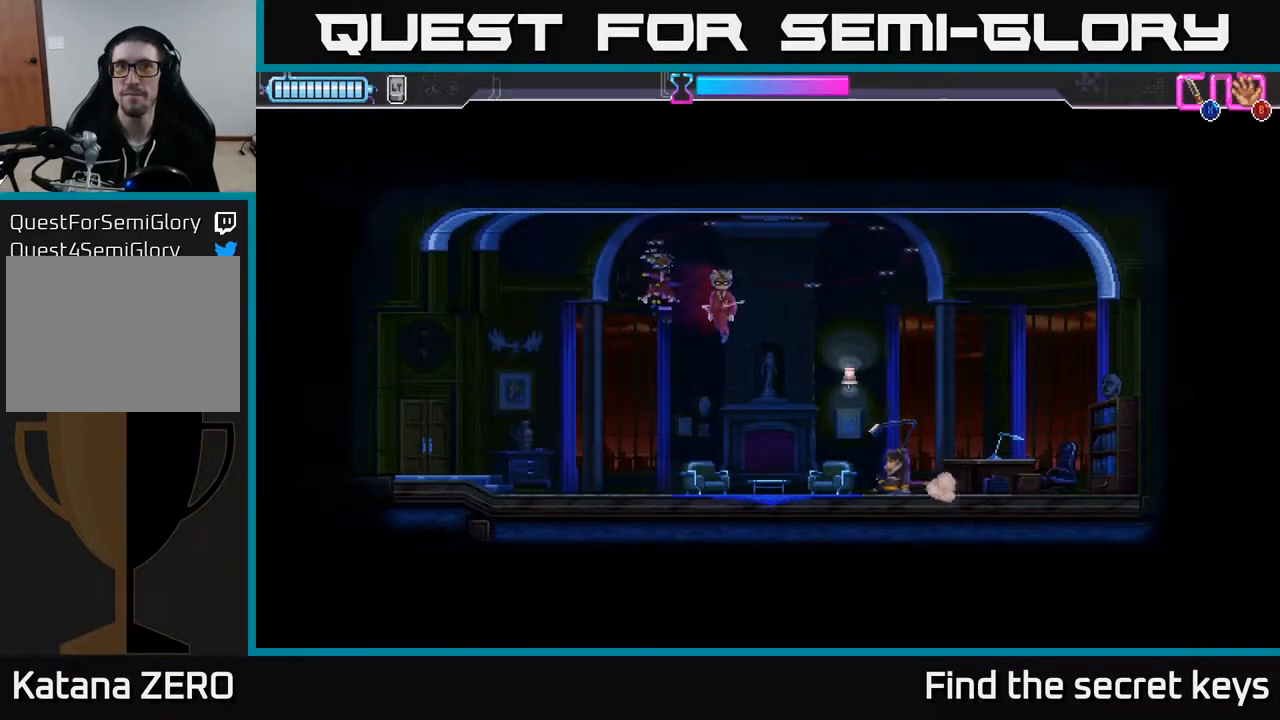
{"buttons": [], "left_stick": "center", "right_stick": "center", "events": [[133, "A", "down"], [300, "A", "up"]]}
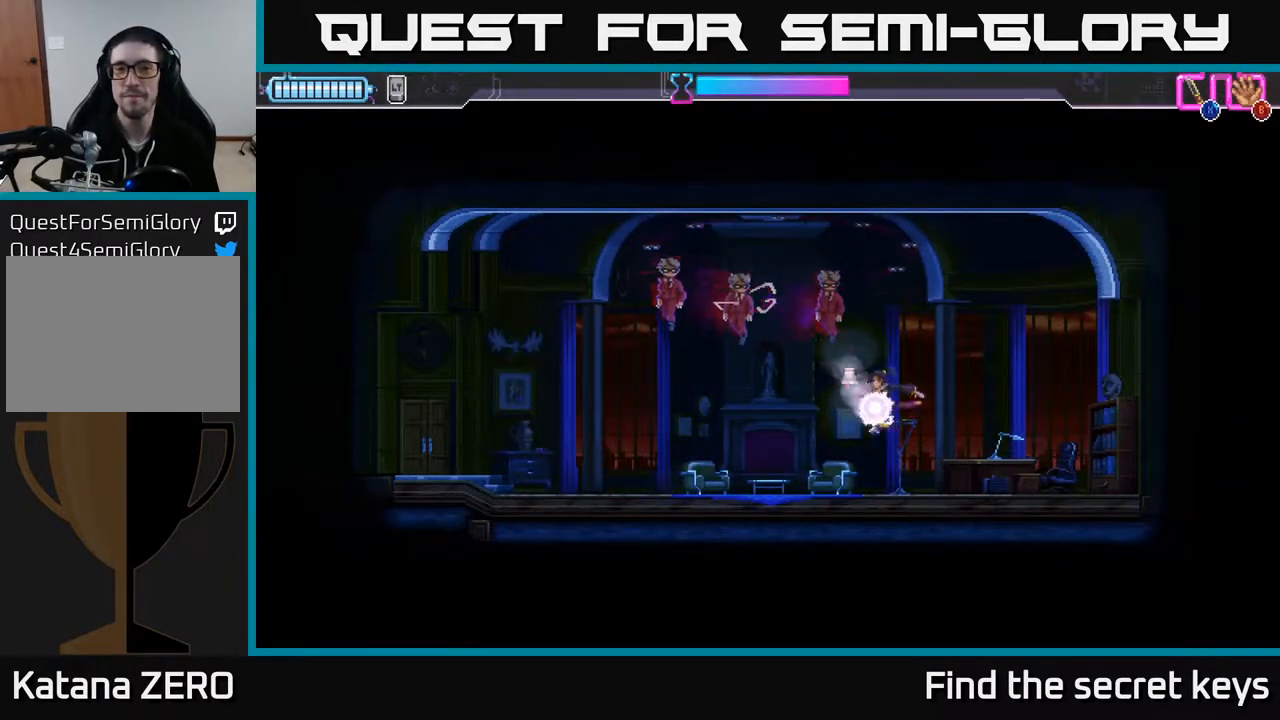
{"buttons": ["X"], "left_stick": "center", "right_stick": "center", "events": [[33, "X", "down"], [50, "left_stick", "up-left"], [100, "X", "up"], [233, "X", "down"], [317, "A", "down"], [317, "X", "up"], [317, "left_stick", "left"], [417, "X", "down"], [433, "A", "up"], [433, "left_stick", "center"]]}
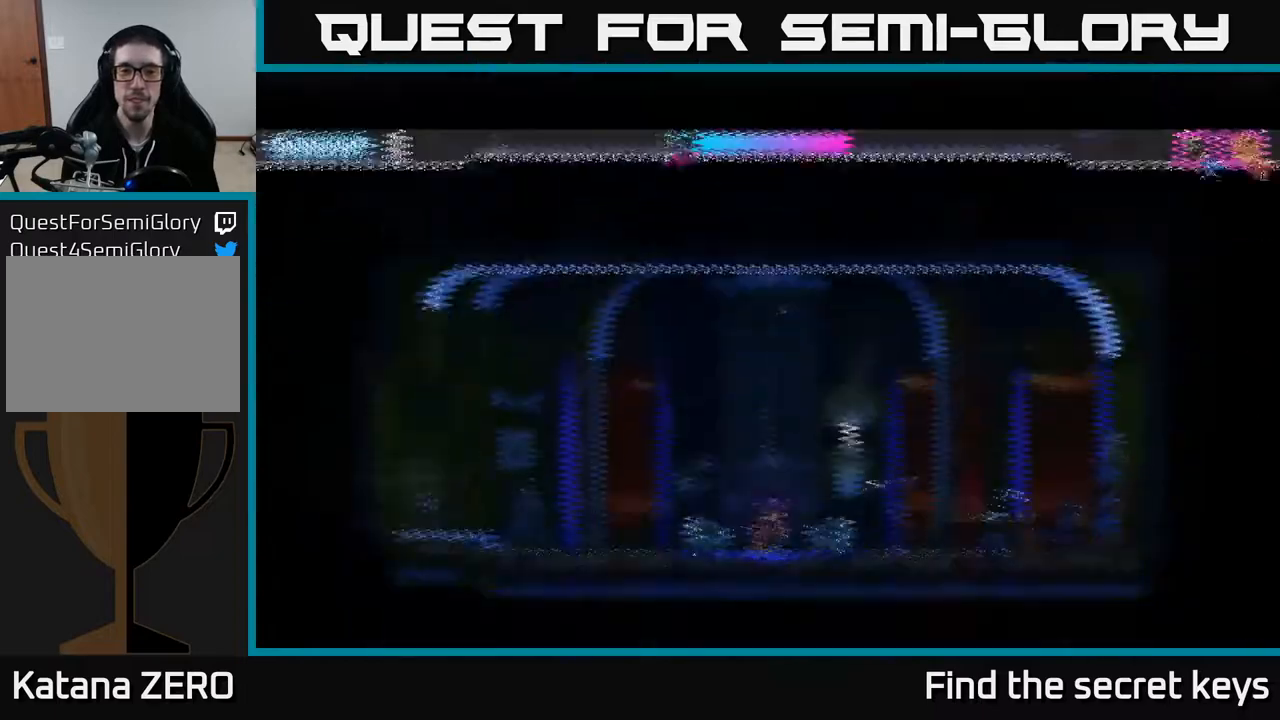
{"buttons": [], "left_stick": "right", "right_stick": "center", "events": [[33, "X", "up"], [233, "left_stick", "right"]]}
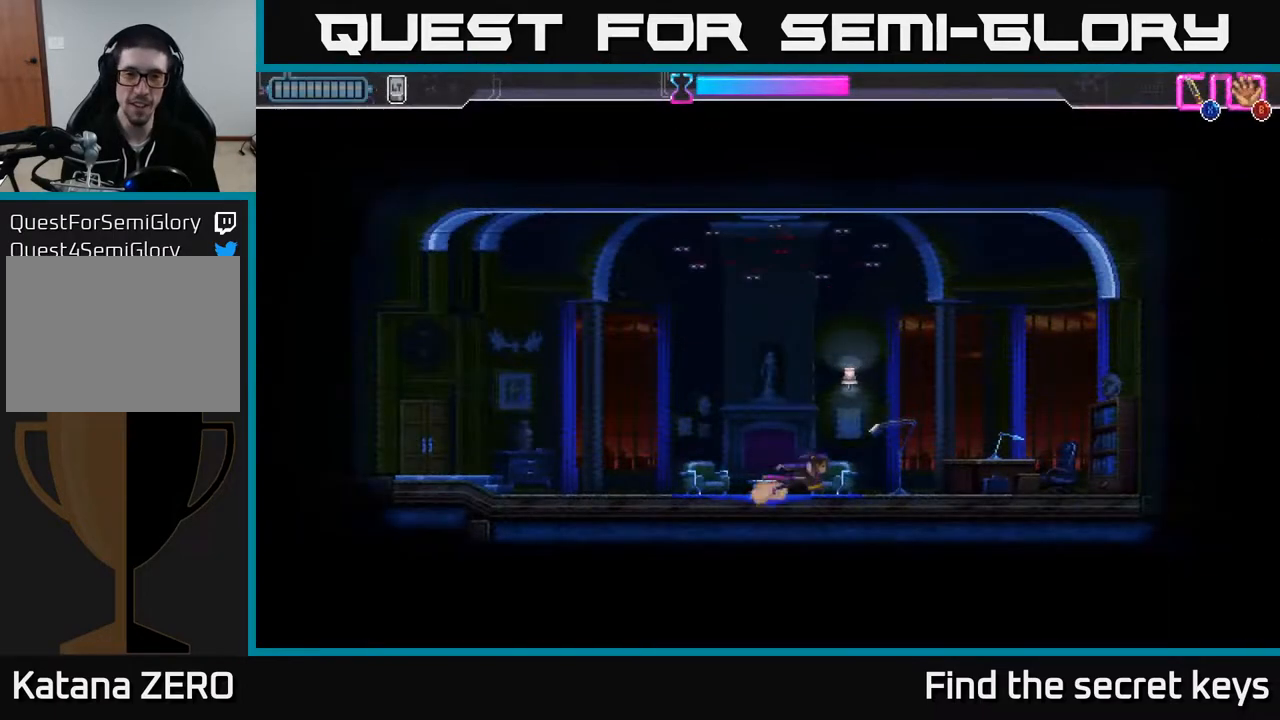
{"buttons": [], "left_stick": "center", "right_stick": "center", "events": [[283, "left_stick", "left"], [417, "left_stick", "center"]]}
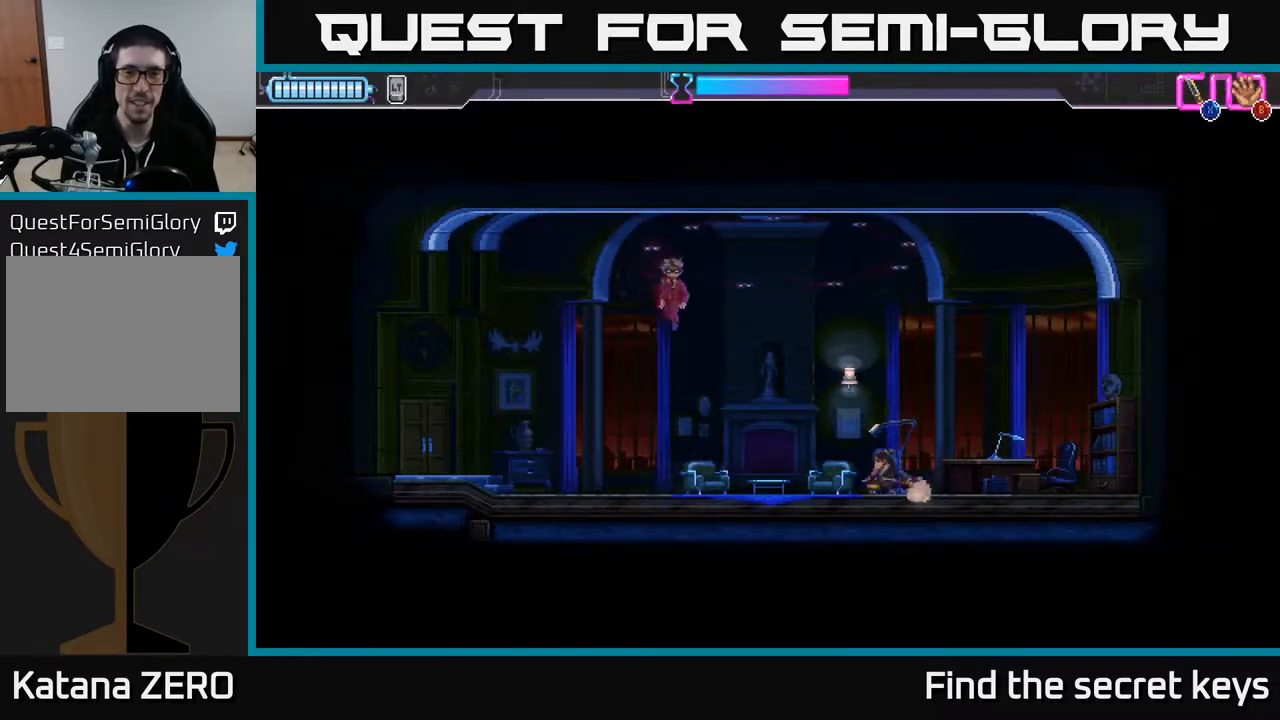
{"buttons": [], "left_stick": "center", "right_stick": "center", "events": []}
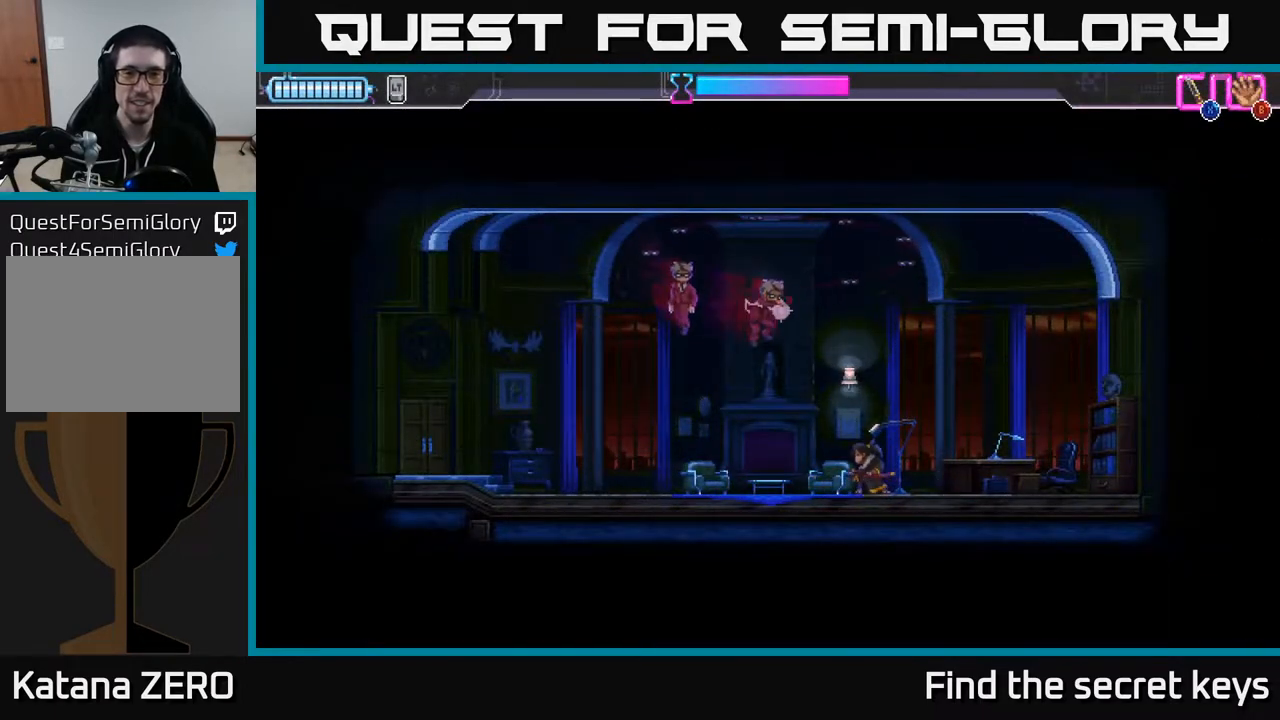
{"buttons": [], "left_stick": "left", "right_stick": "center", "events": [[183, "left_stick", "up-left"], [233, "X", "down"], [317, "X", "up"], [433, "left_stick", "left"]]}
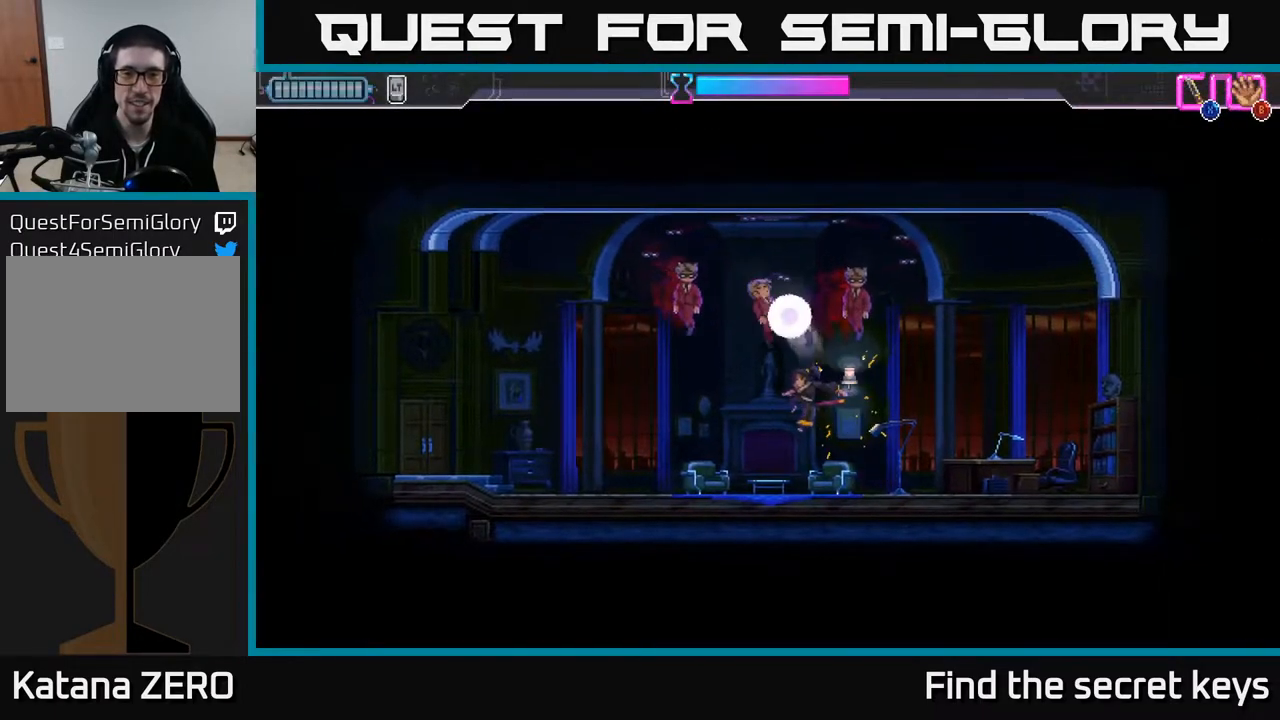
{"buttons": [], "left_stick": "down-left", "right_stick": "center", "events": [[117, "left_stick", "down-left"]]}
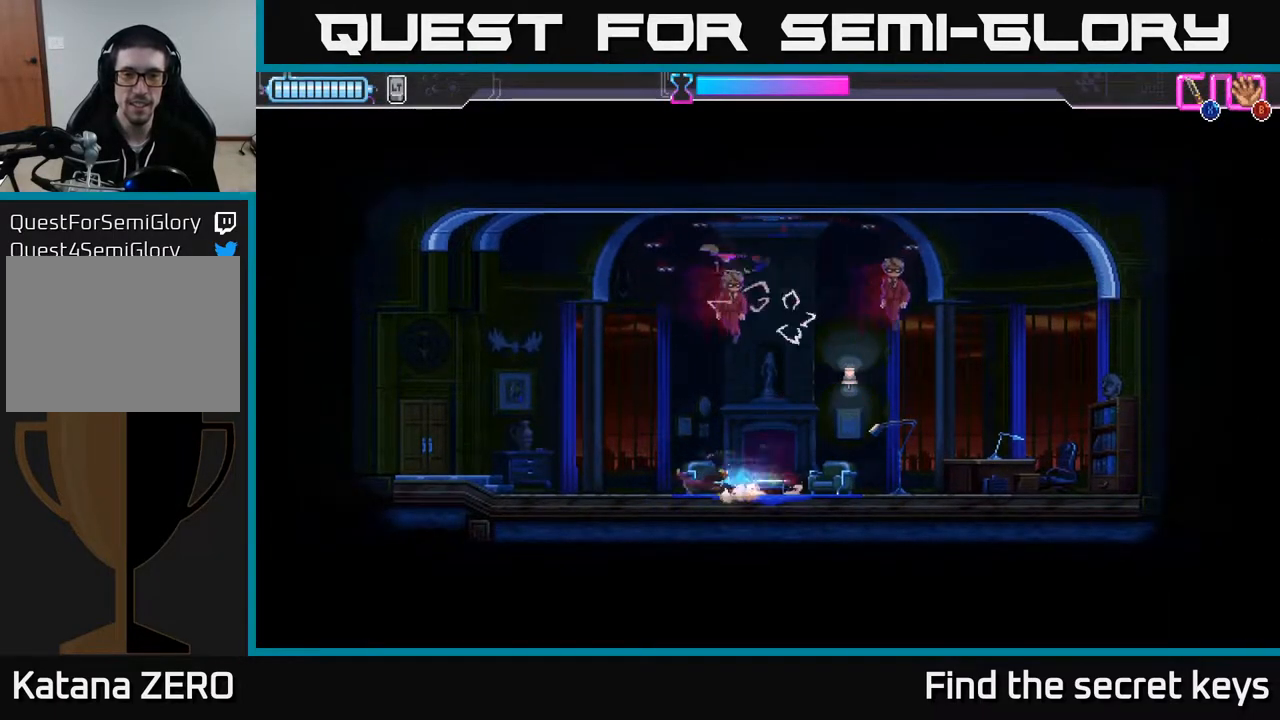
{"buttons": [], "left_stick": "up-right", "right_stick": "center", "events": [[83, "left_stick", "center"], [133, "left_stick", "up-right"], [283, "X", "down"], [400, "X", "up"]]}
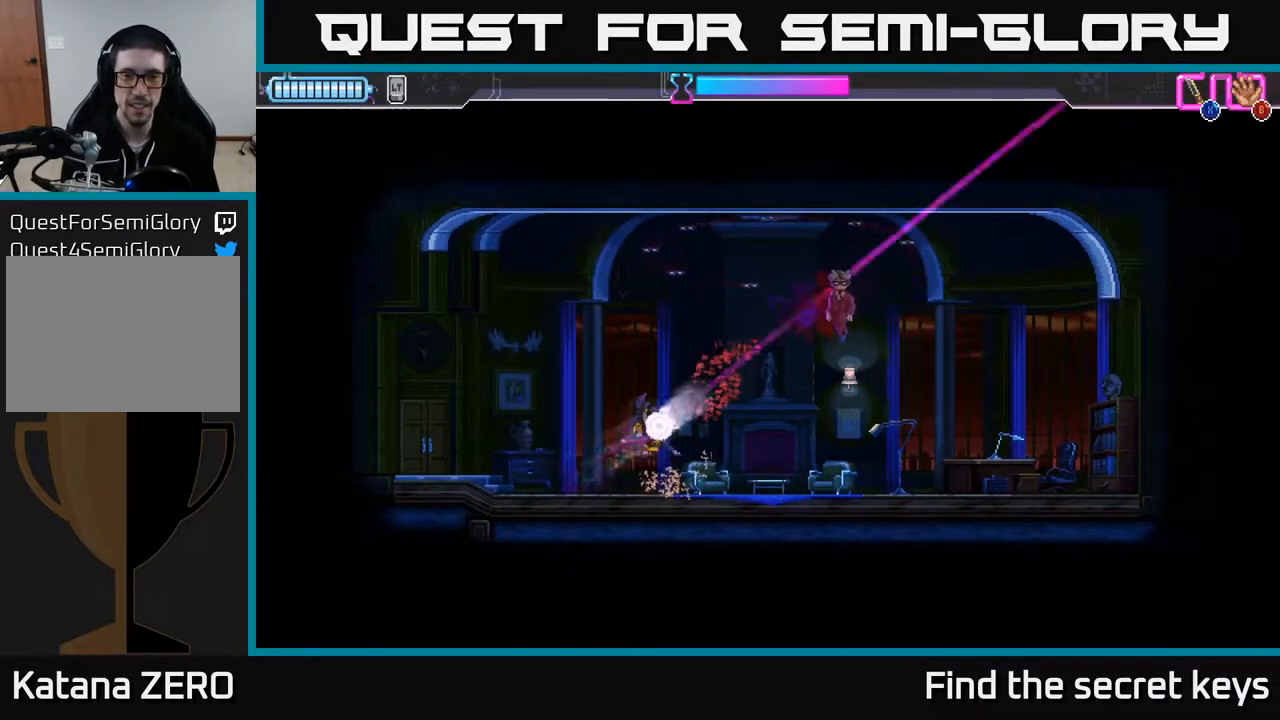
{"buttons": ["A", "X"], "left_stick": "center", "right_stick": "center", "events": [[33, "X", "down"], [67, "X", "up"], [83, "X", "down"], [150, "X", "up"], [300, "left_stick", "center"], [317, "A", "down"], [317, "X", "down"], [400, "X", "up"], [433, "A", "up"], [467, "A", "down"], [500, "X", "down"]]}
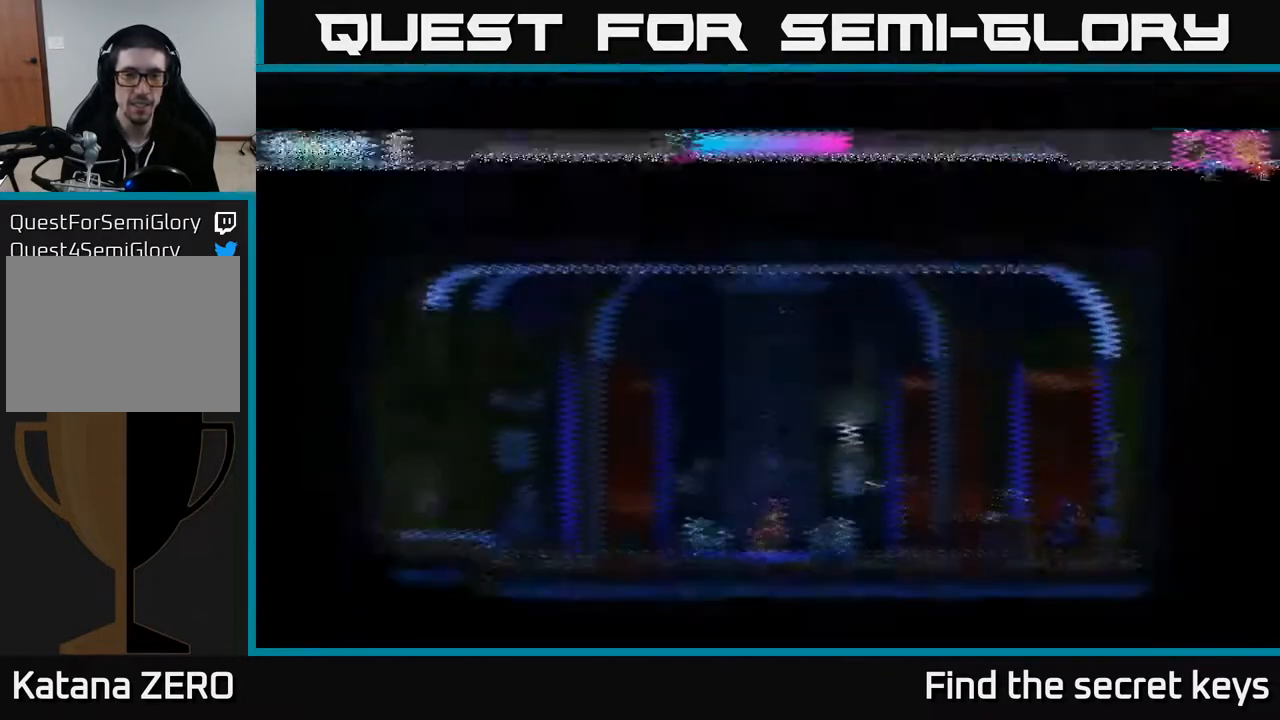
{"buttons": [], "left_stick": "right", "right_stick": "center", "events": [[100, "X", "up"], [117, "A", "up"], [233, "left_stick", "right"]]}
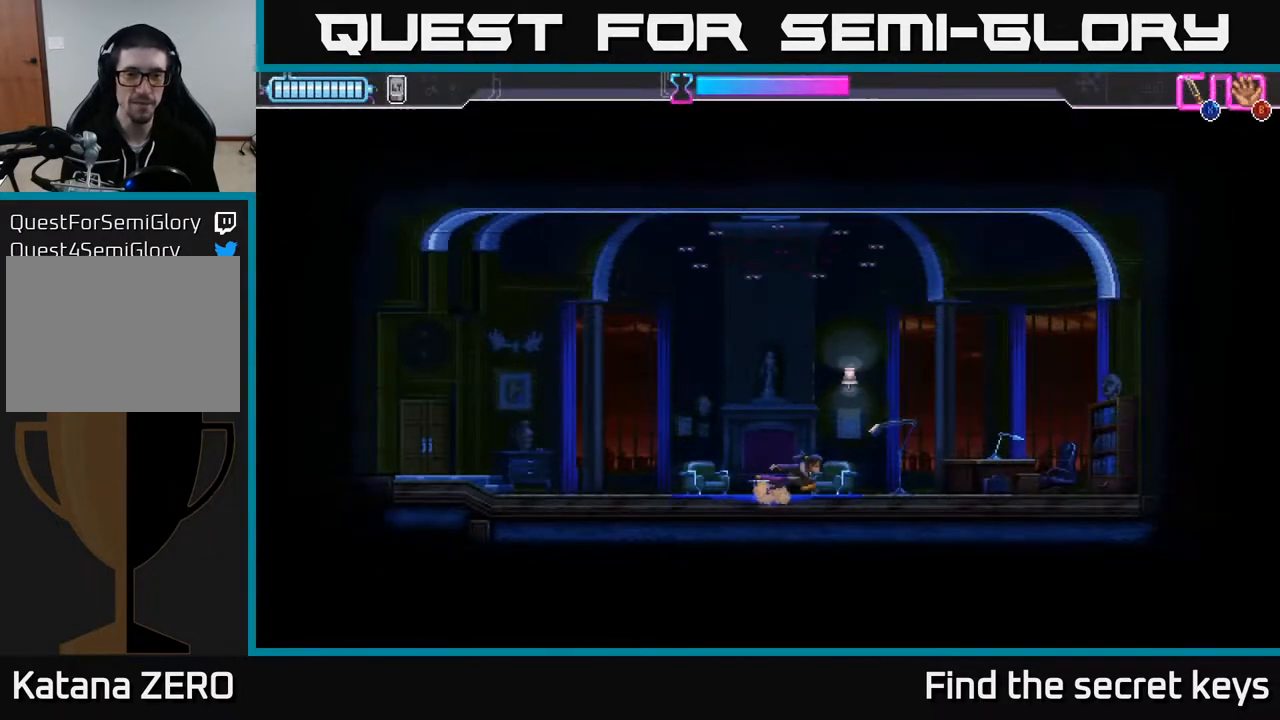
{"buttons": [], "left_stick": "center", "right_stick": "center", "events": [[217, "left_stick", "left"], [400, "left_stick", "center"]]}
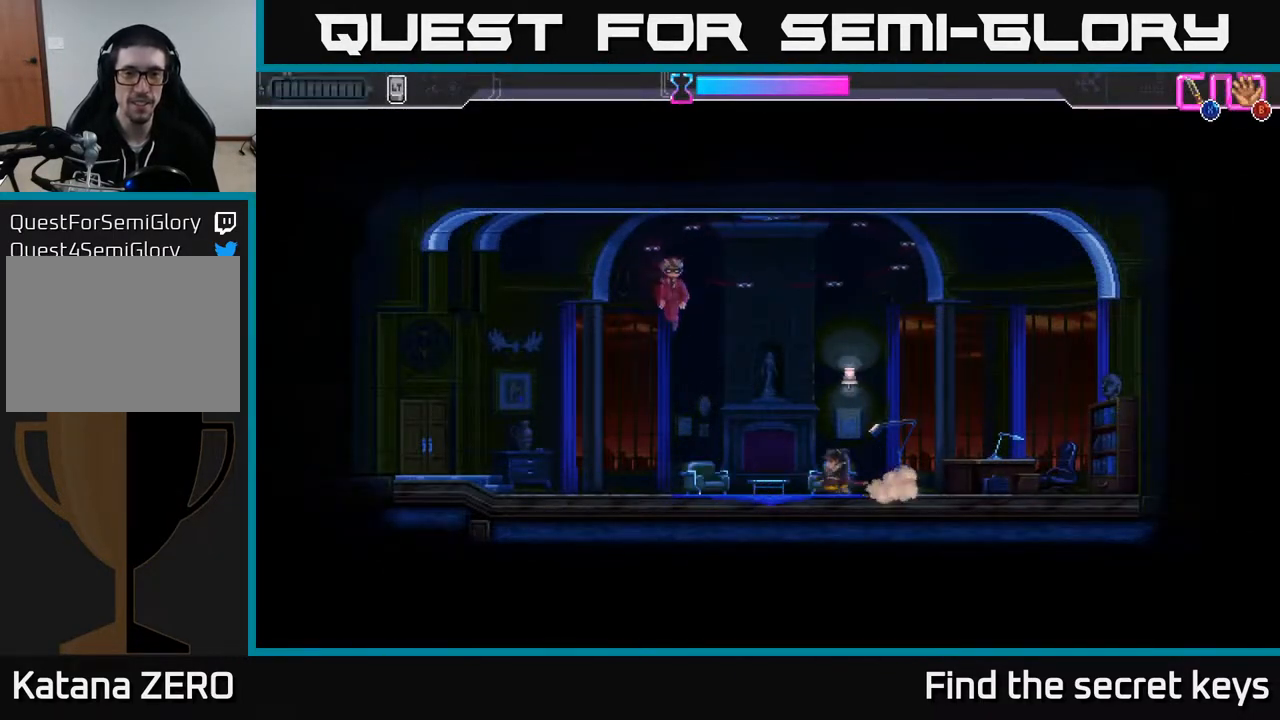
{"buttons": [], "left_stick": "center", "right_stick": "center", "events": []}
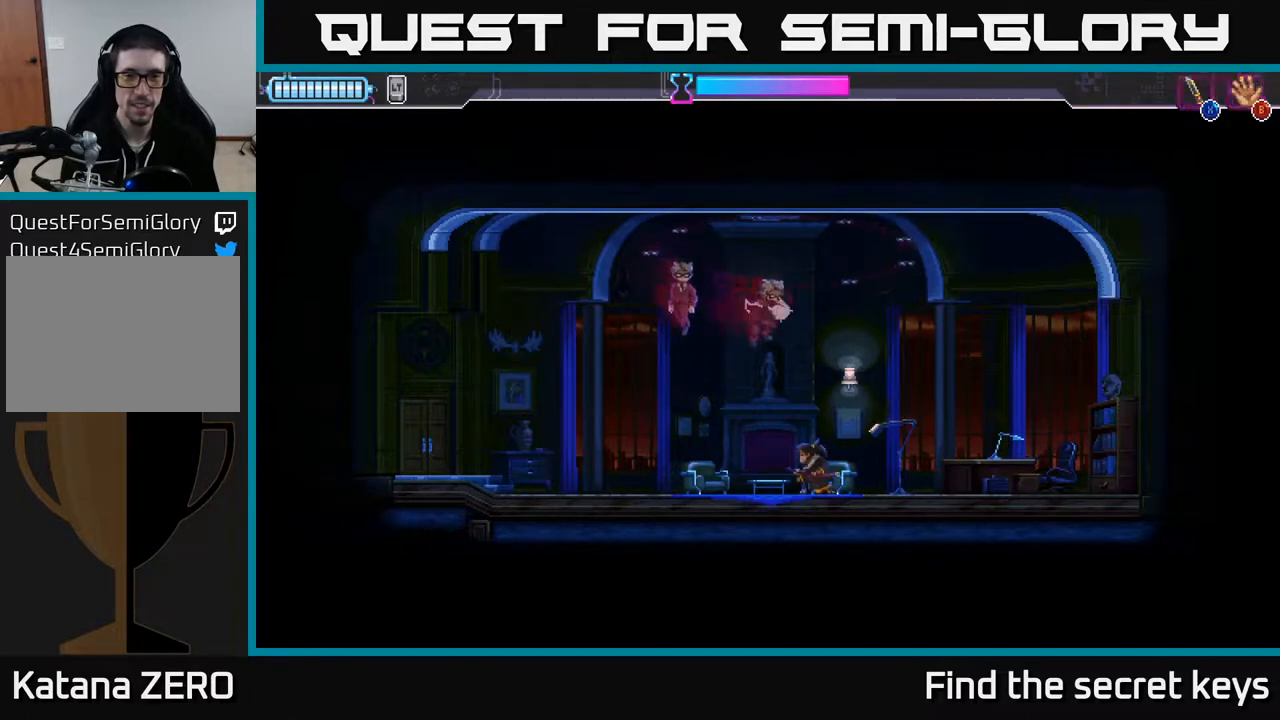
{"buttons": [], "left_stick": "right", "right_stick": "center", "events": [[150, "left_stick", "up"], [200, "X", "down"], [267, "X", "up"], [333, "left_stick", "right"]]}
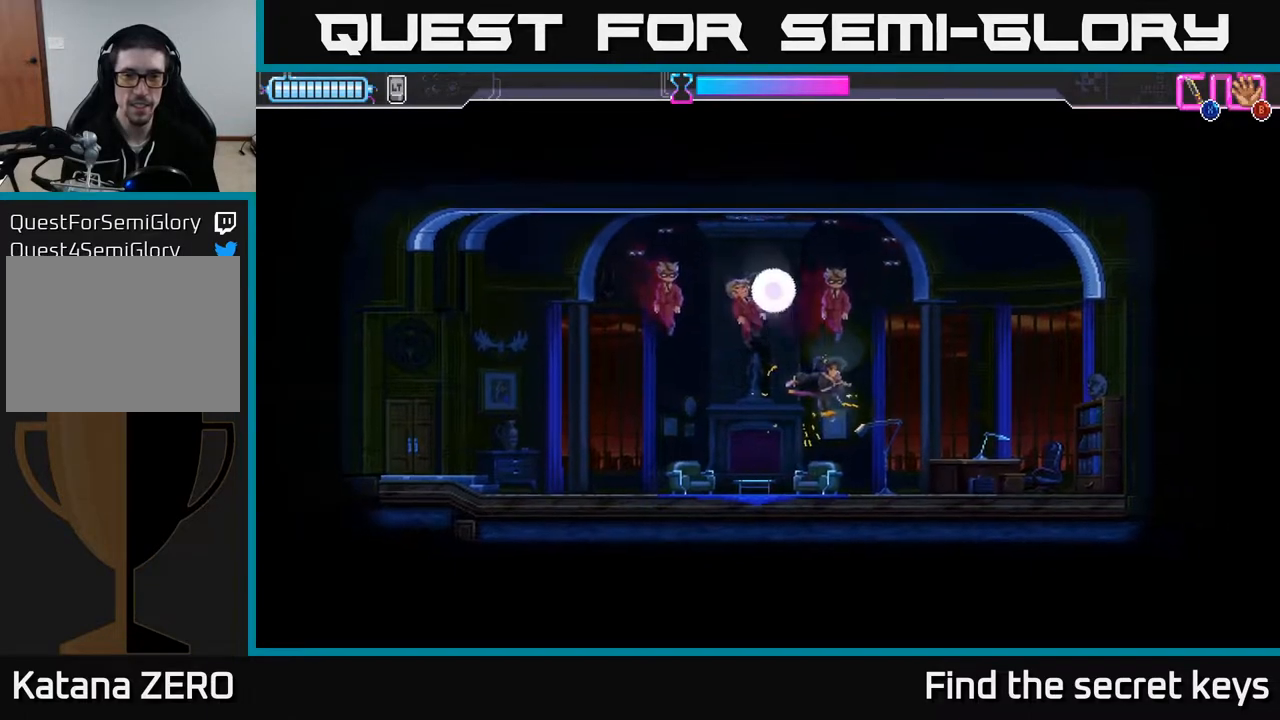
{"buttons": [], "left_stick": "right", "right_stick": "center", "events": [[250, "left_stick", "up-left"], [350, "X", "down"], [383, "X", "up"], [433, "left_stick", "up-right"], [483, "left_stick", "right"]]}
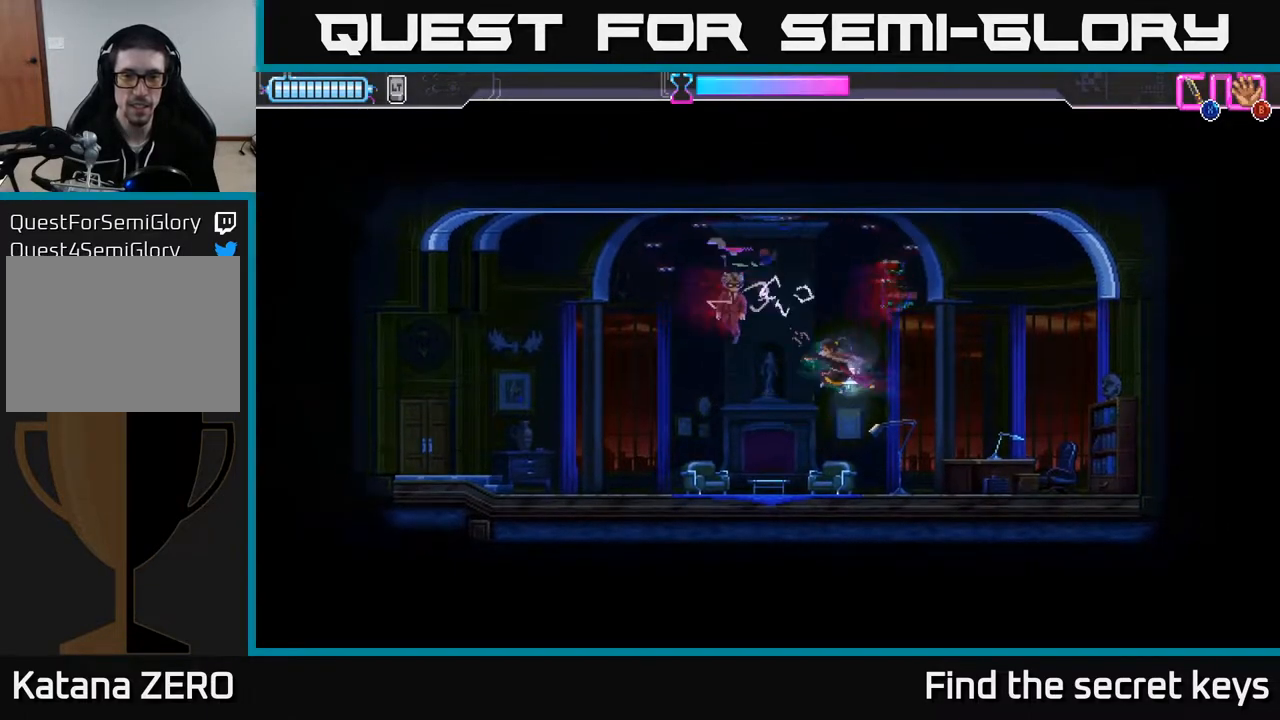
{"buttons": [], "left_stick": "up-left", "right_stick": "center", "events": [[400, "X", "down"], [417, "left_stick", "up-left"], [467, "X", "up"]]}